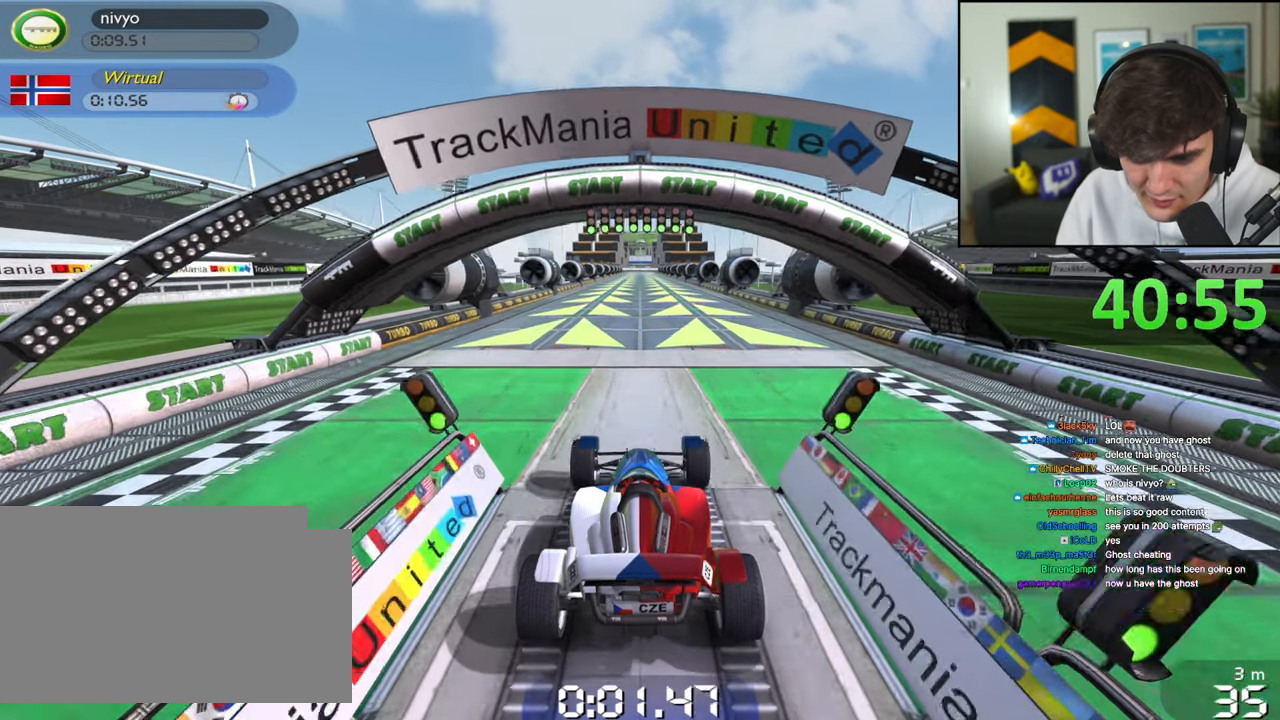
Gameplay with keyboard; each line is a JSON object with the keys held at the frame after it. "events" lists presses ("down") and releases ("up") of "brake", "down", "left", "right" and "up" between this image and that frame as [ms after this image, input, new state], when the widget could be followed in between. No other keys are recorded. Mouse input is not recorded. Key names are as the overlay labels them; some are game actions (e.g. jump) rather than physical keys.
{"keys": [], "events": [[484, "up", "up"]]}
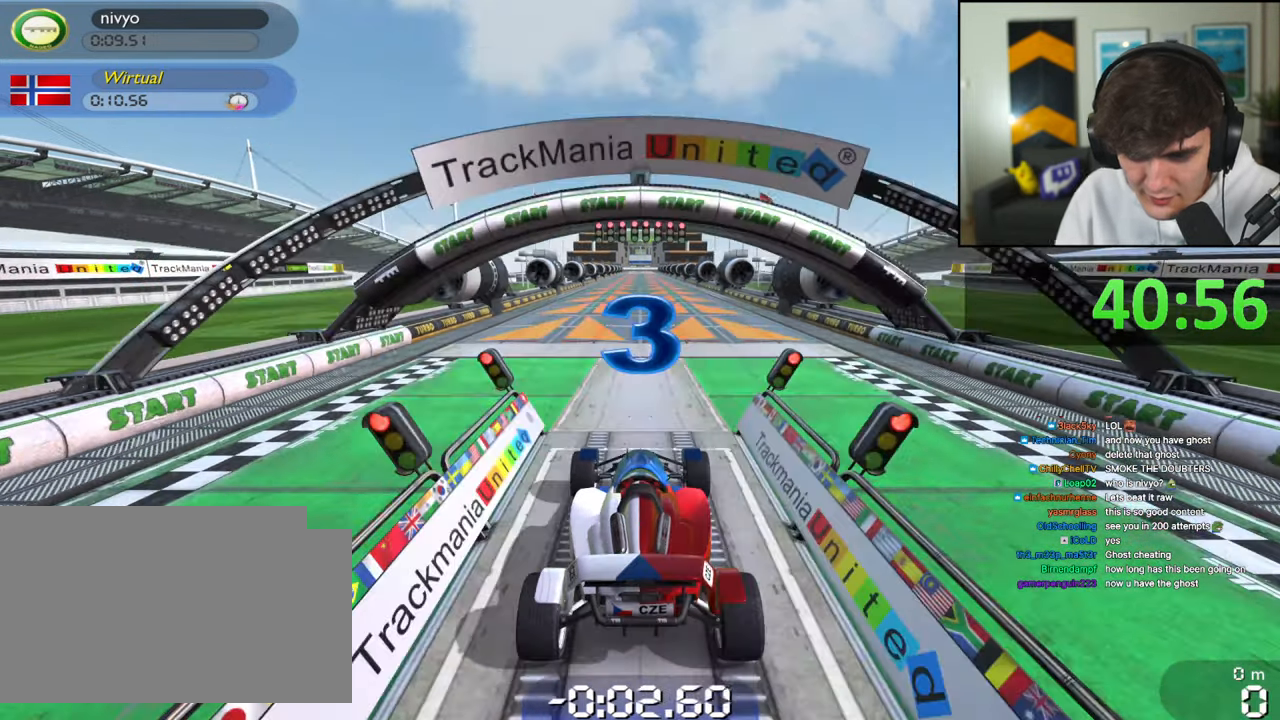
{"keys": [], "events": []}
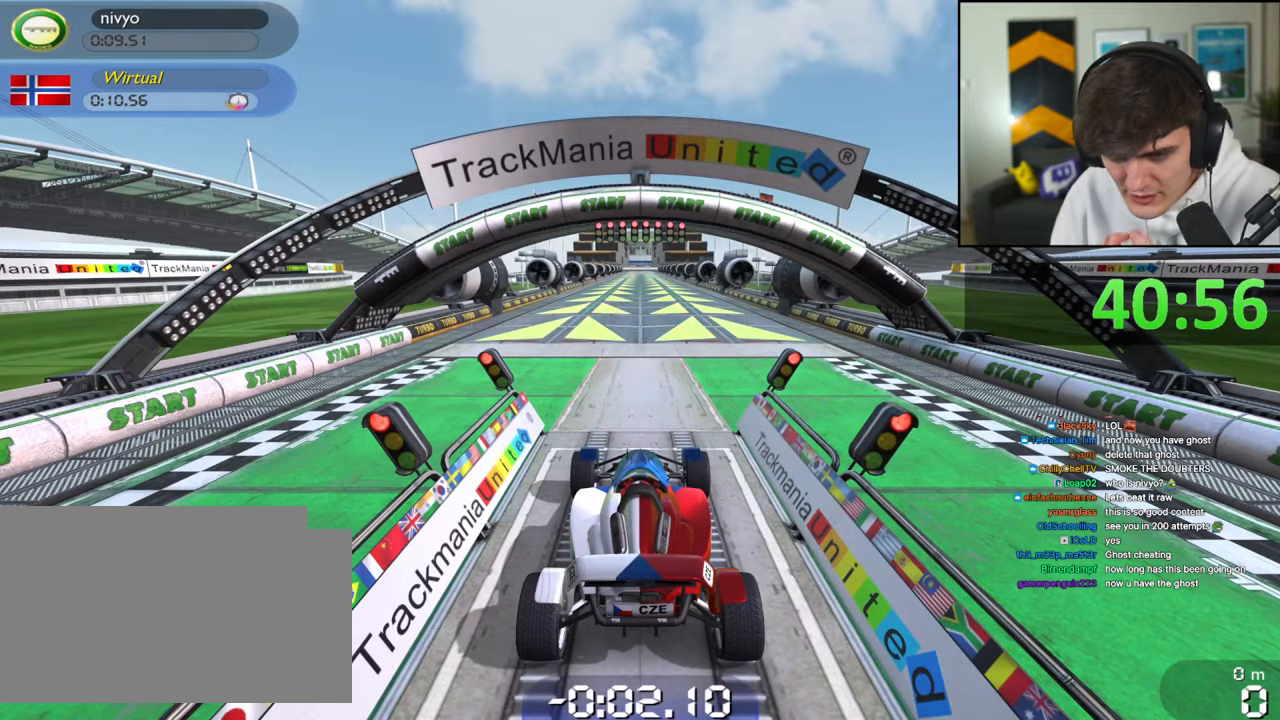
{"keys": [], "events": []}
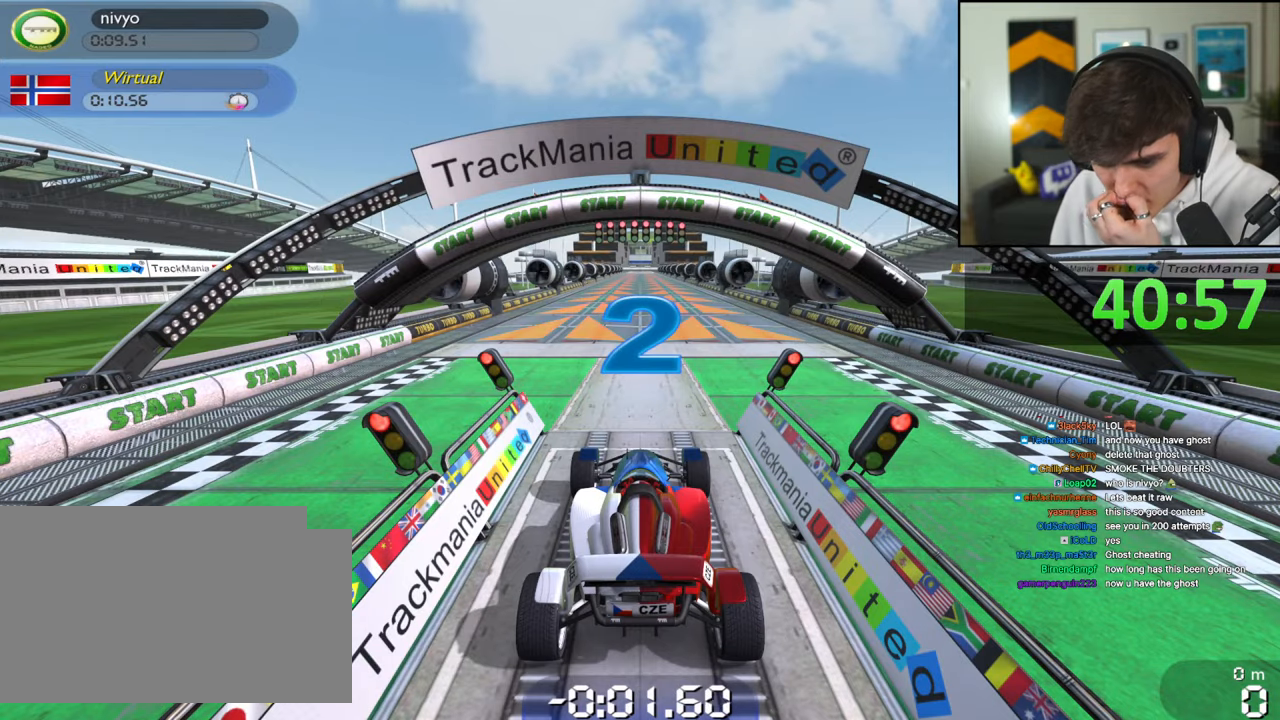
{"keys": [], "events": []}
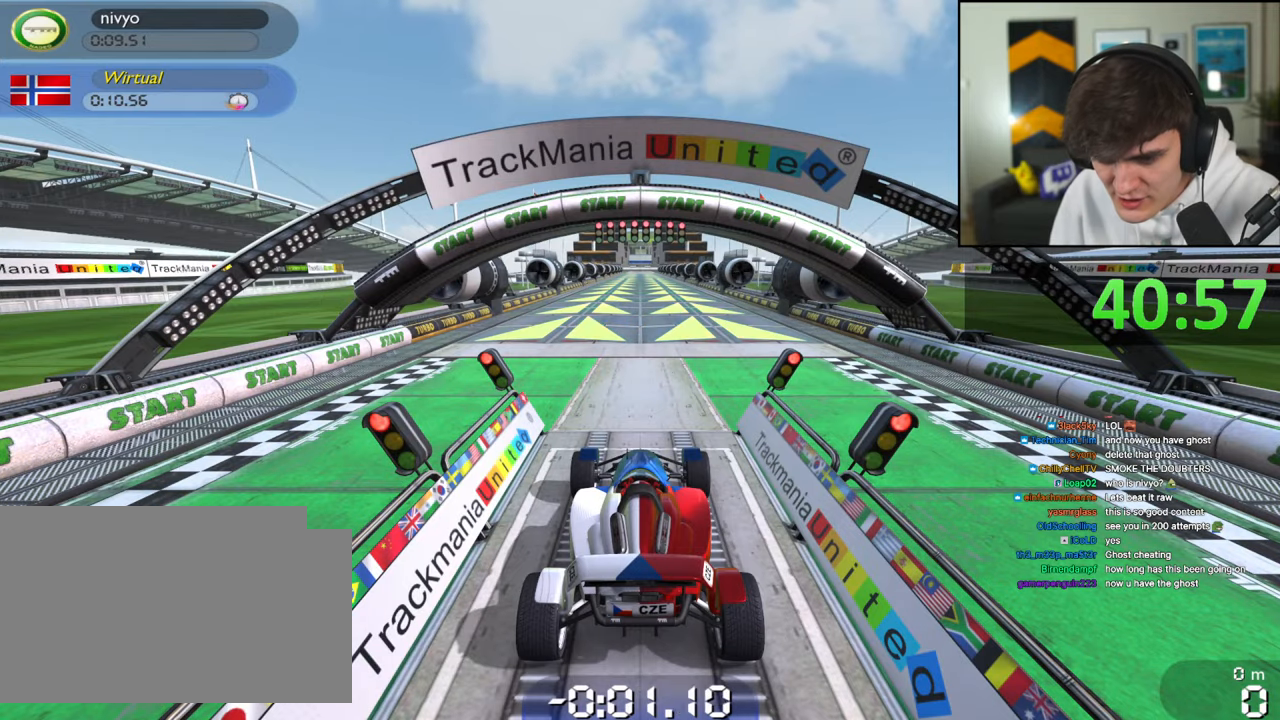
{"keys": [], "events": []}
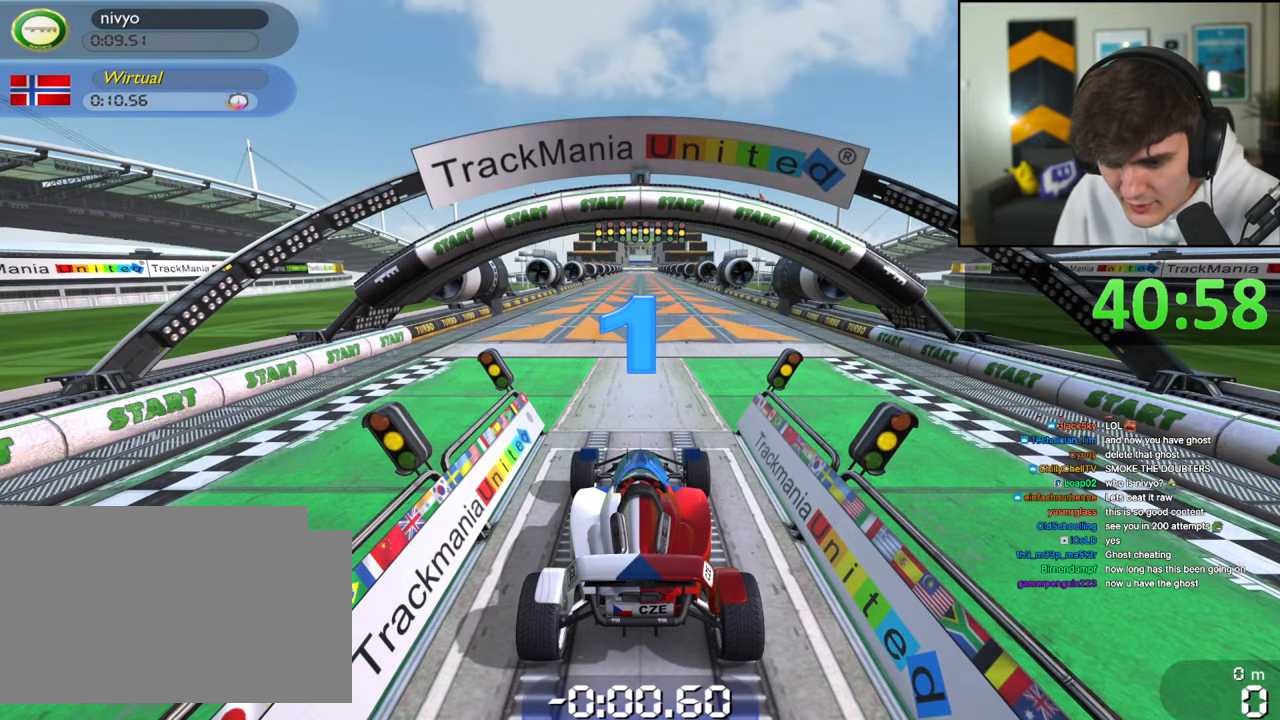
{"keys": [], "events": []}
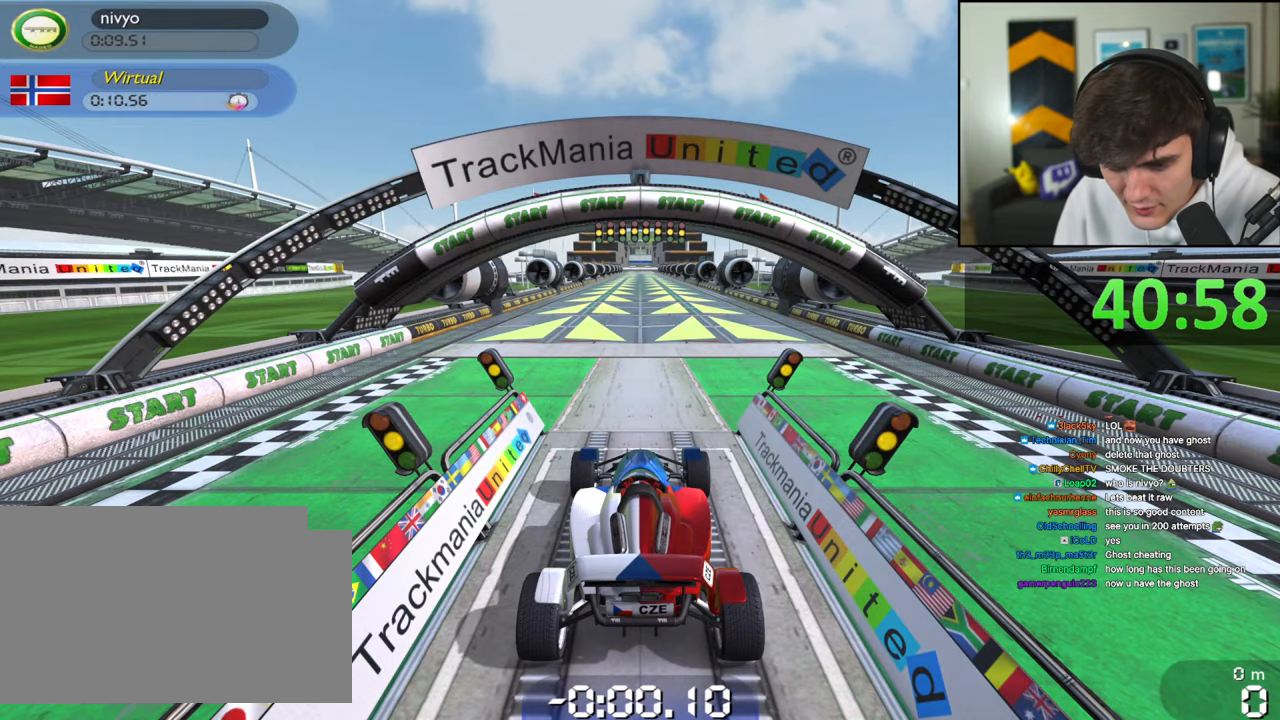
{"keys": [], "events": []}
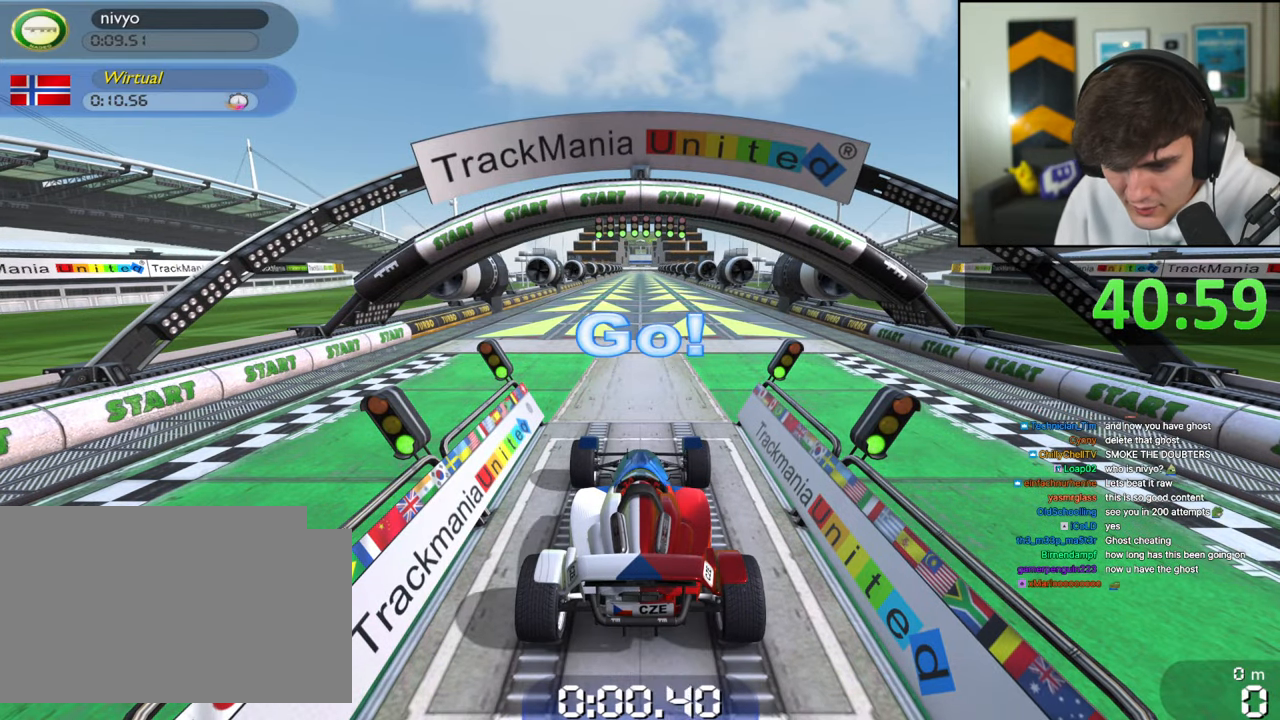
{"keys": ["up"], "events": [[500, "up", "down"]]}
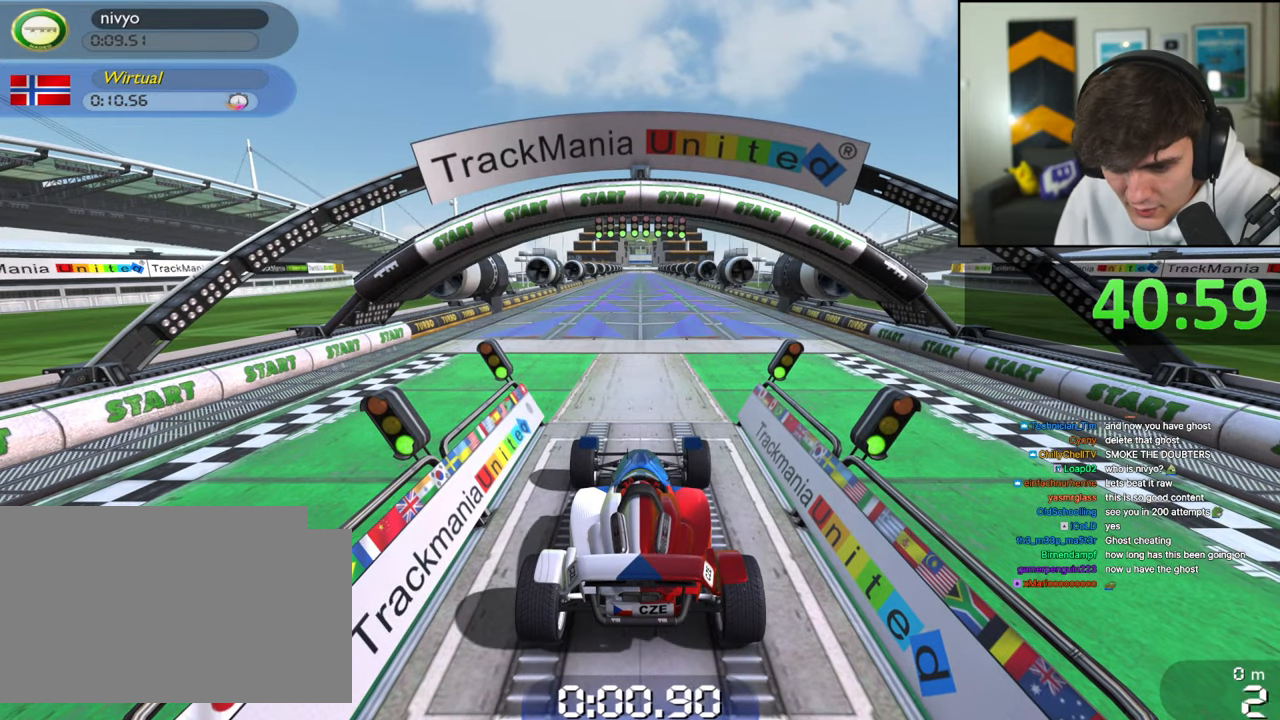
{"keys": ["up"], "events": []}
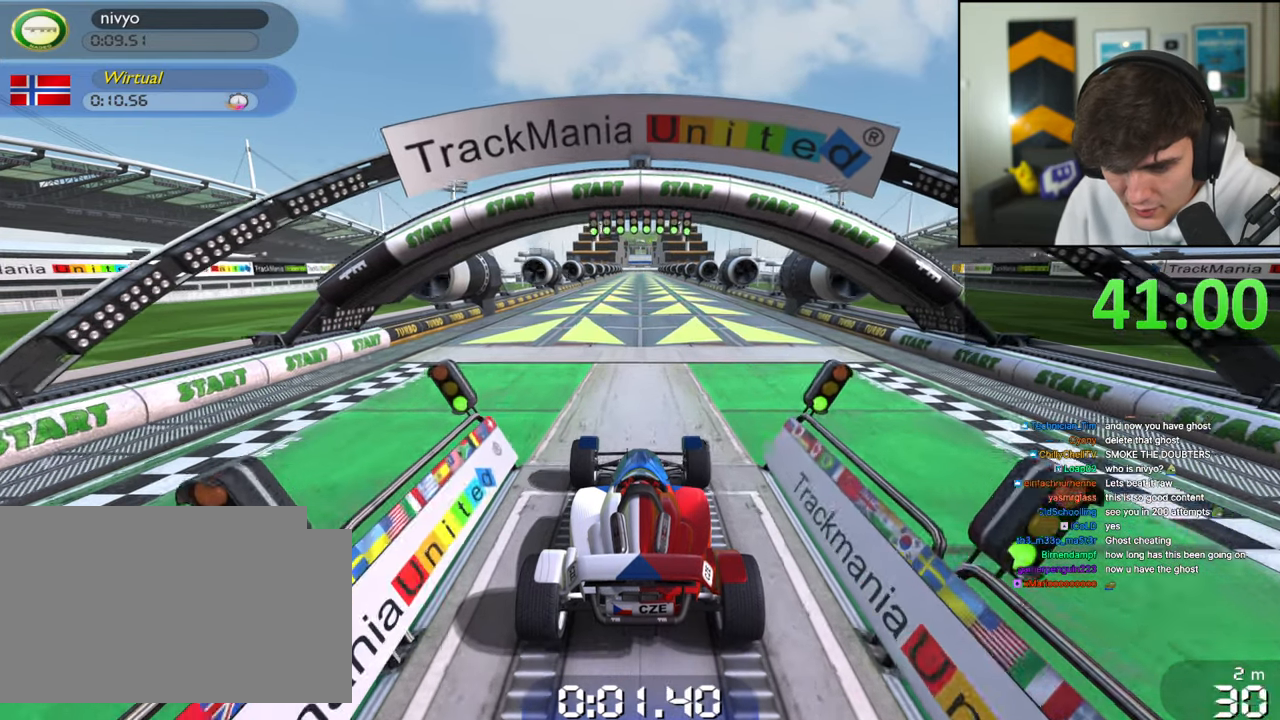
{"keys": ["up"], "events": []}
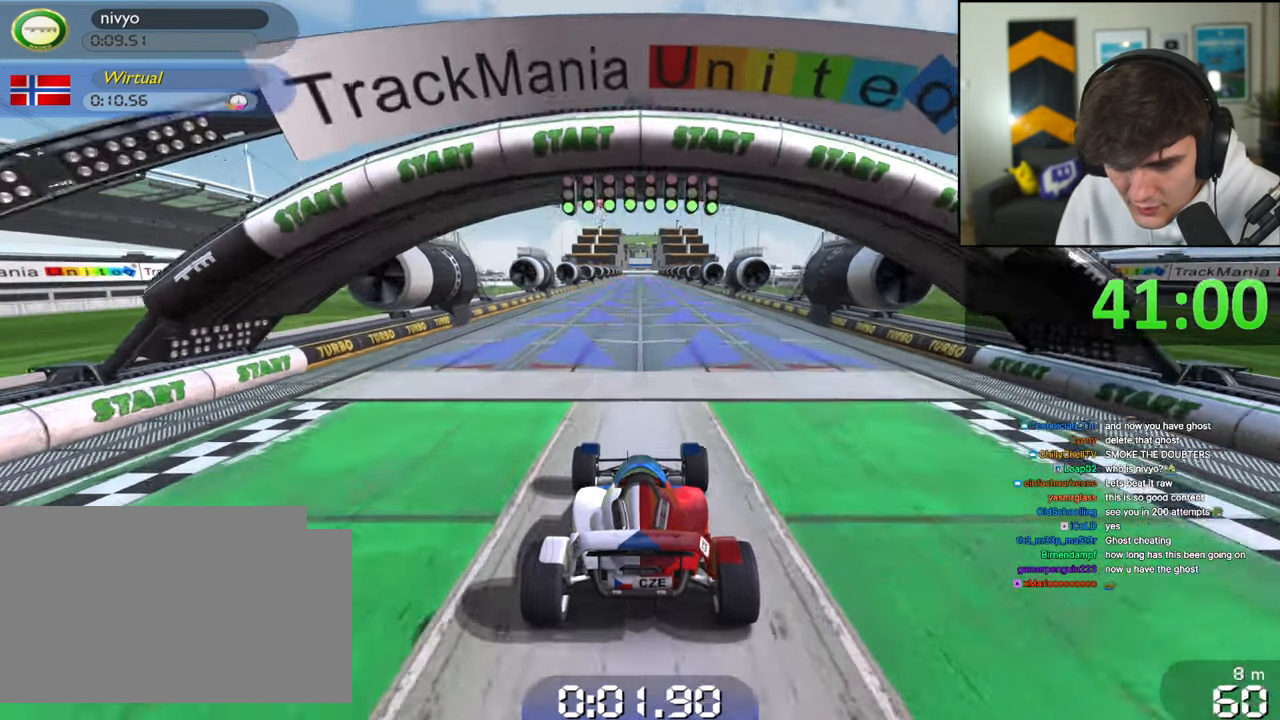
{"keys": ["up"], "events": []}
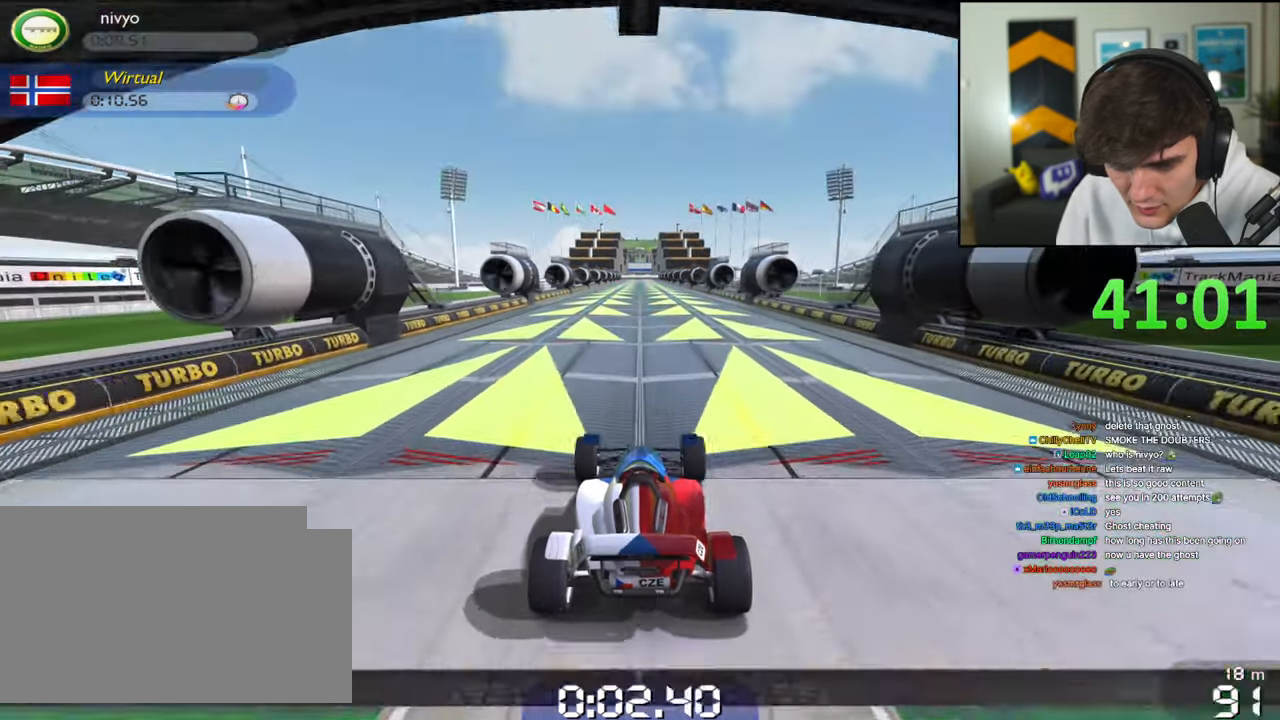
{"keys": ["up"], "events": []}
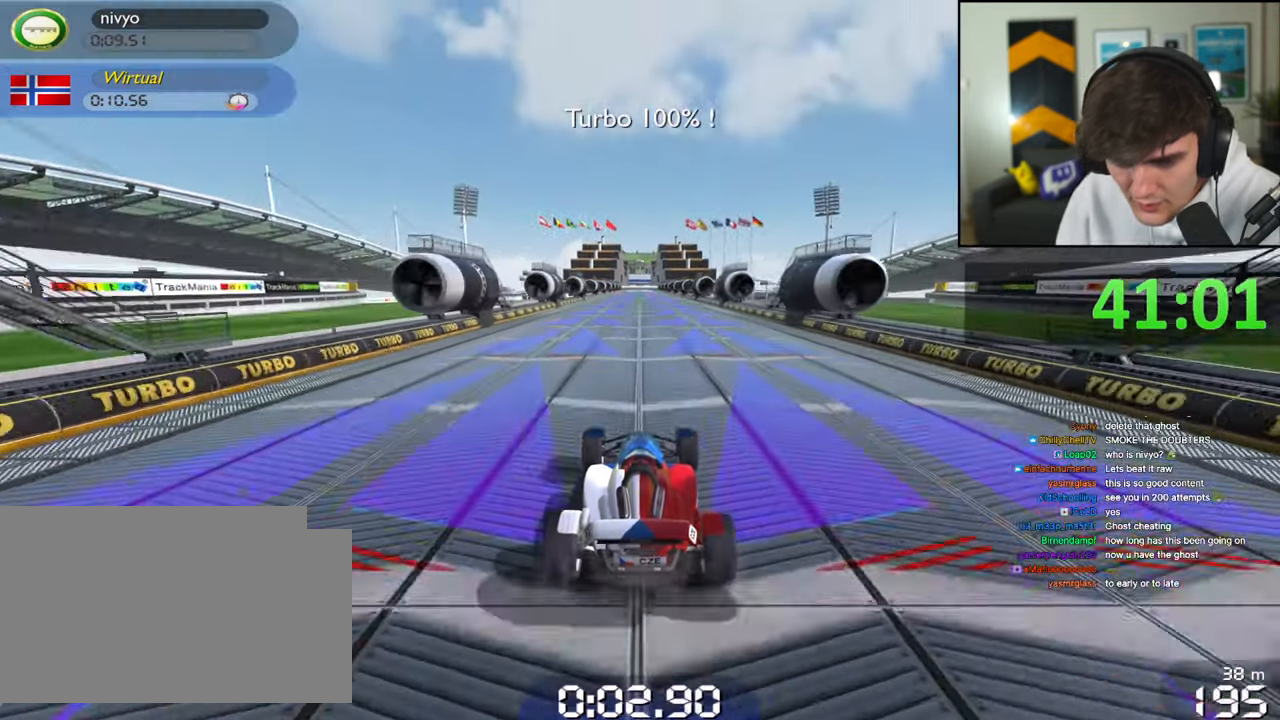
{"keys": [], "events": [[300, "up", "up"]]}
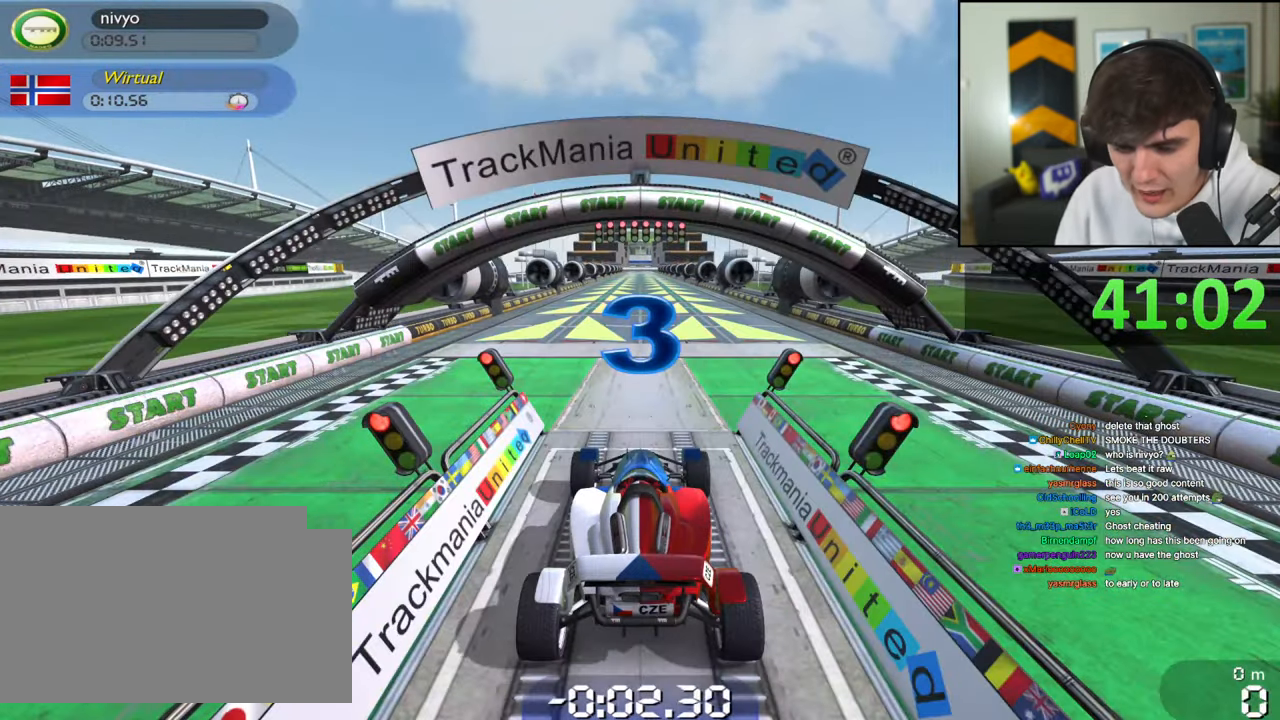
{"keys": [], "events": []}
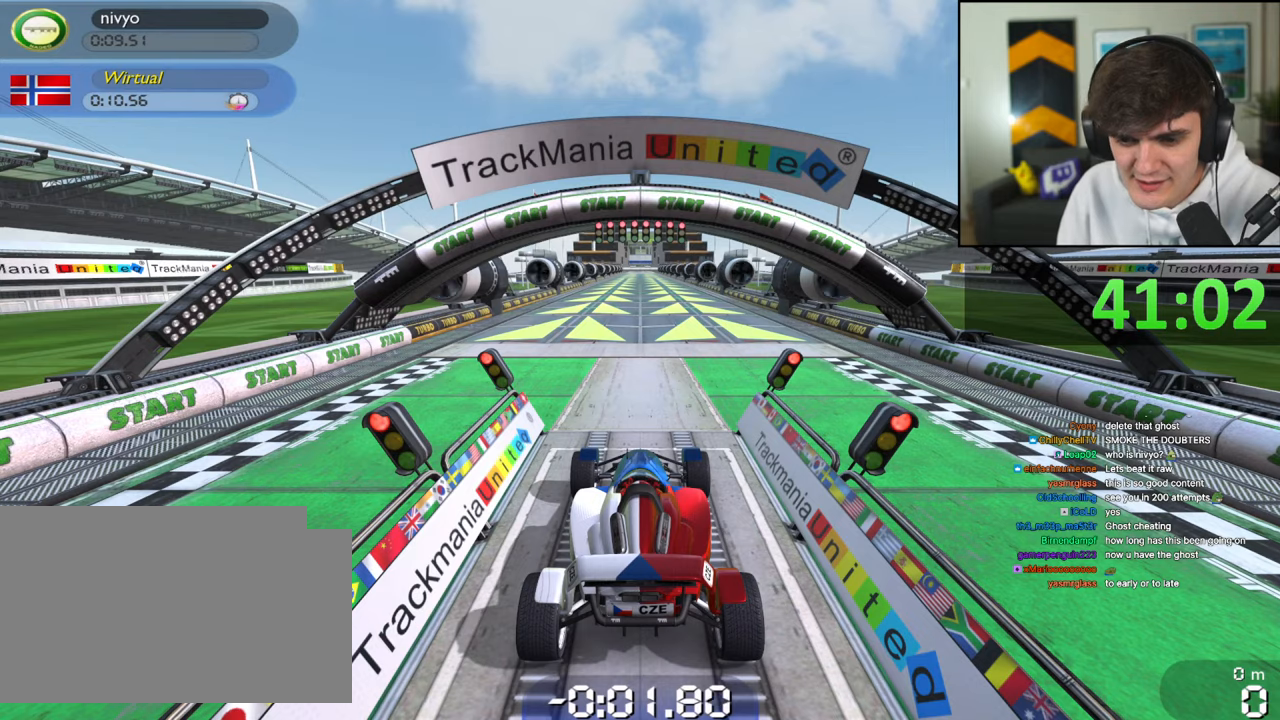
{"keys": [], "events": []}
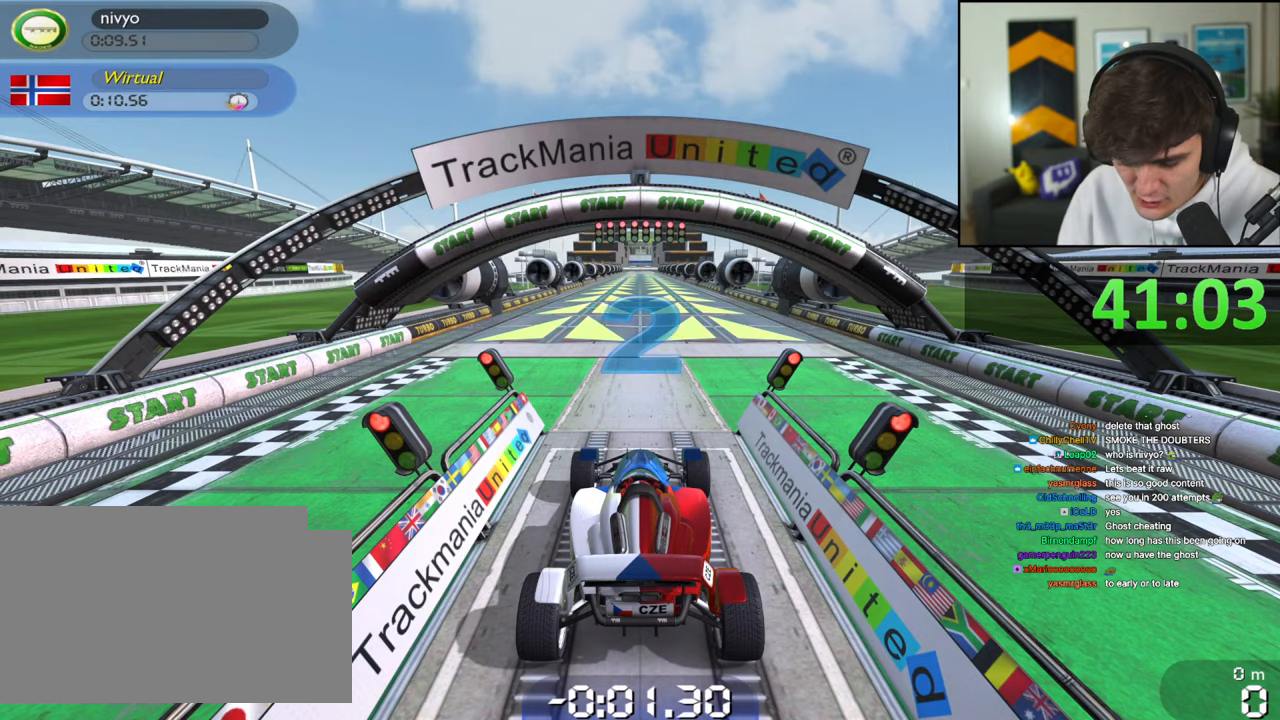
{"keys": [], "events": []}
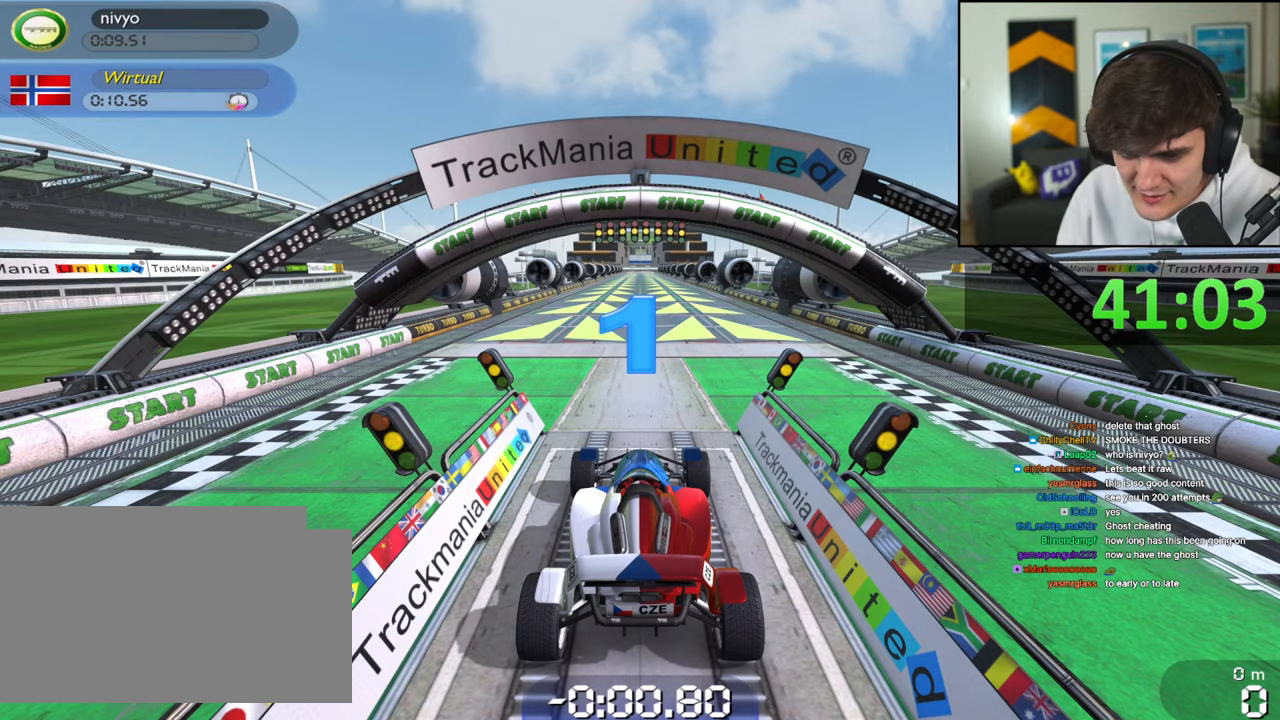
{"keys": [], "events": []}
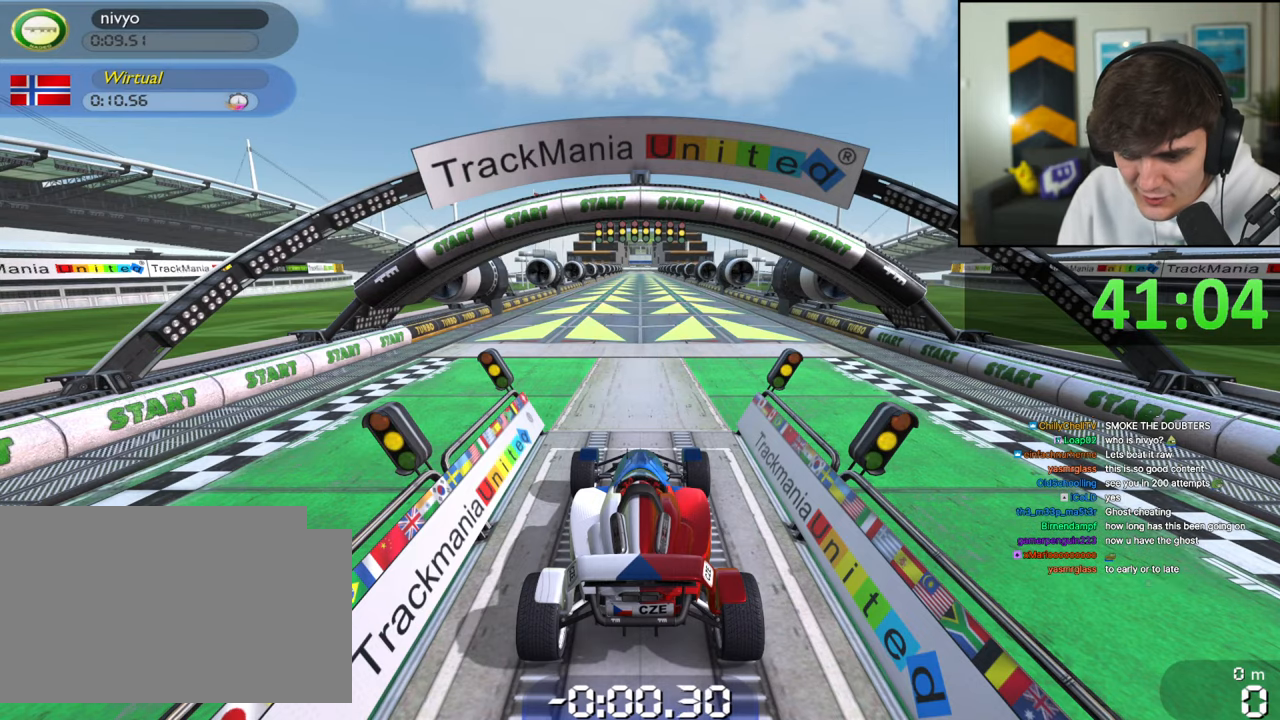
{"keys": [], "events": []}
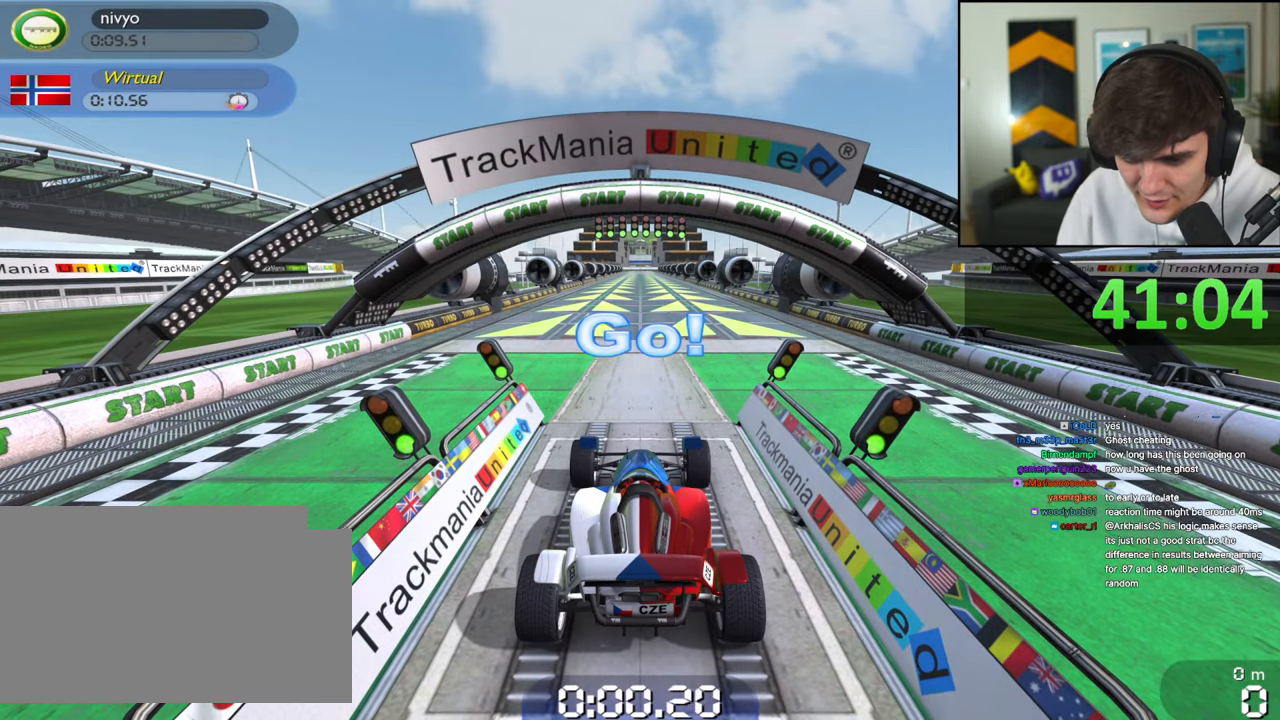
{"keys": [], "events": []}
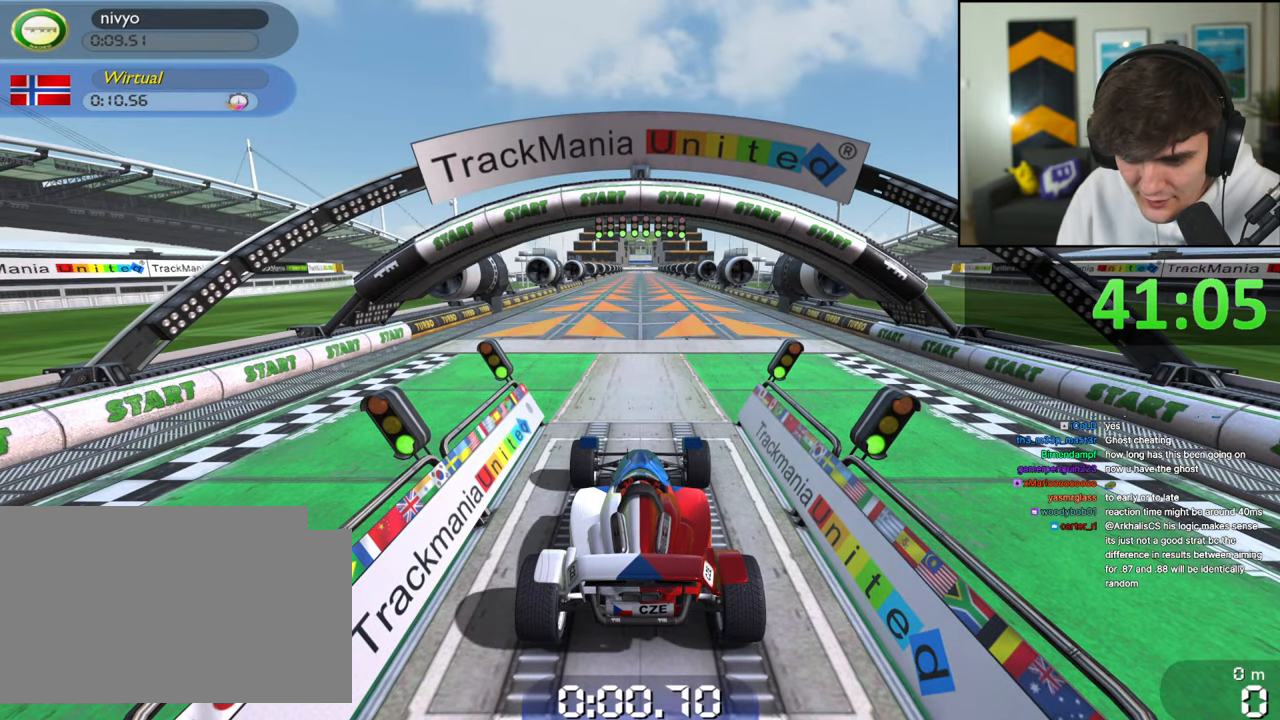
{"keys": ["up"], "events": [[34, "up", "down"]]}
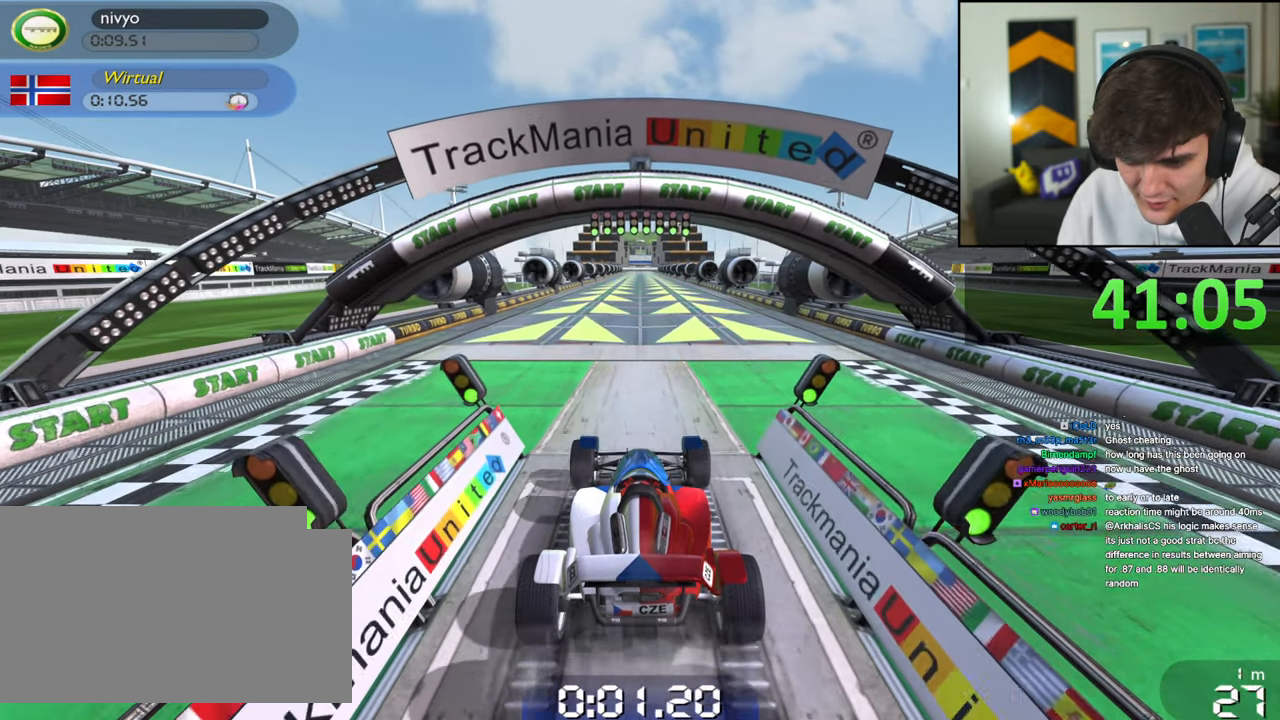
{"keys": [], "events": [[467, "up", "up"]]}
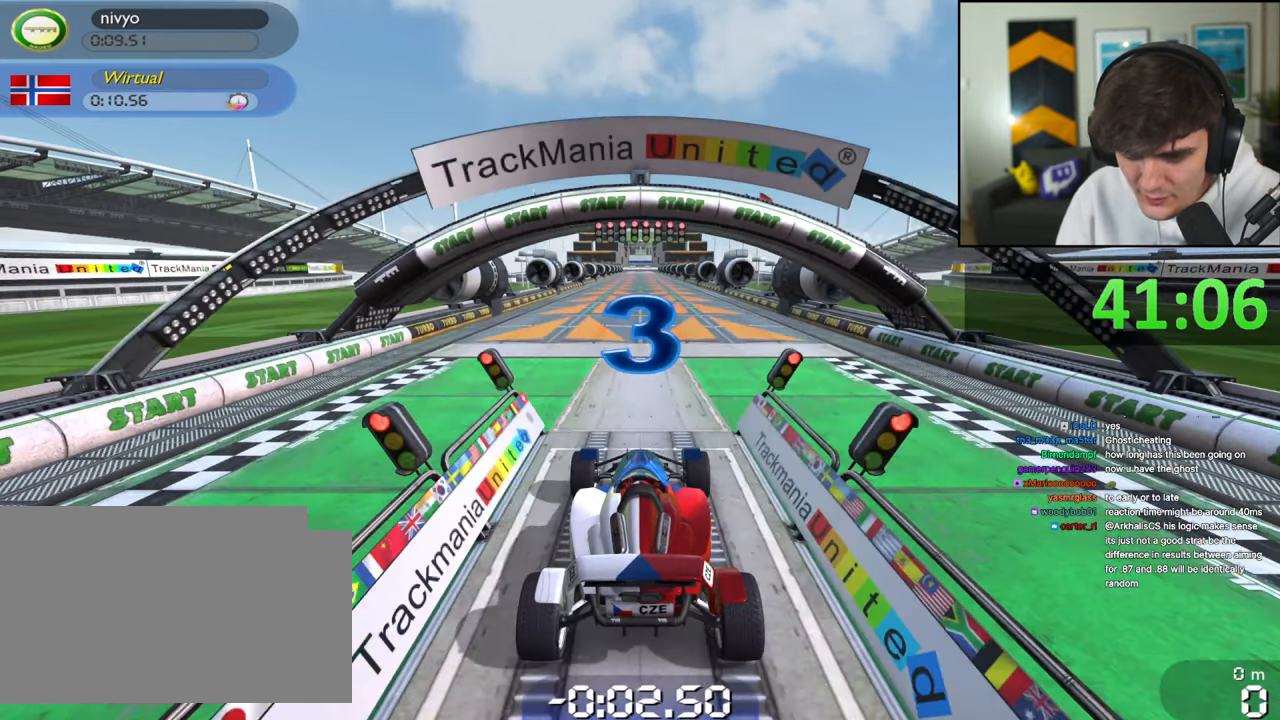
{"keys": [], "events": []}
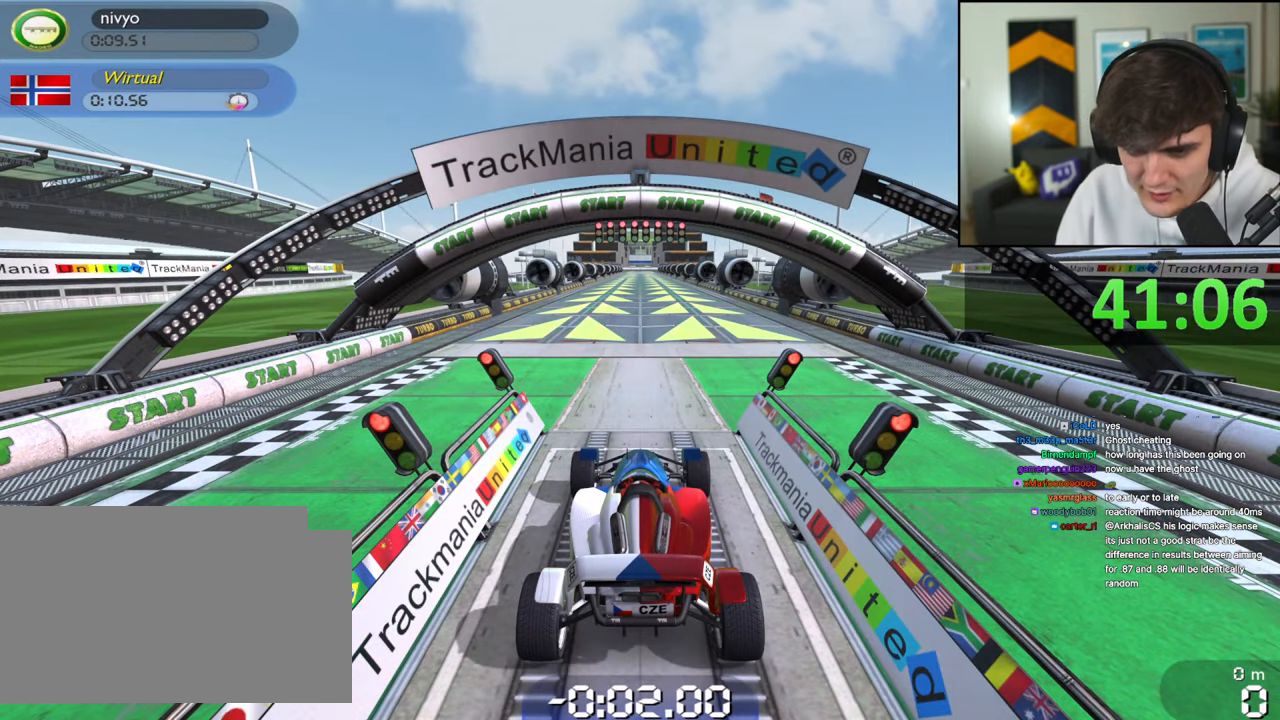
{"keys": [], "events": []}
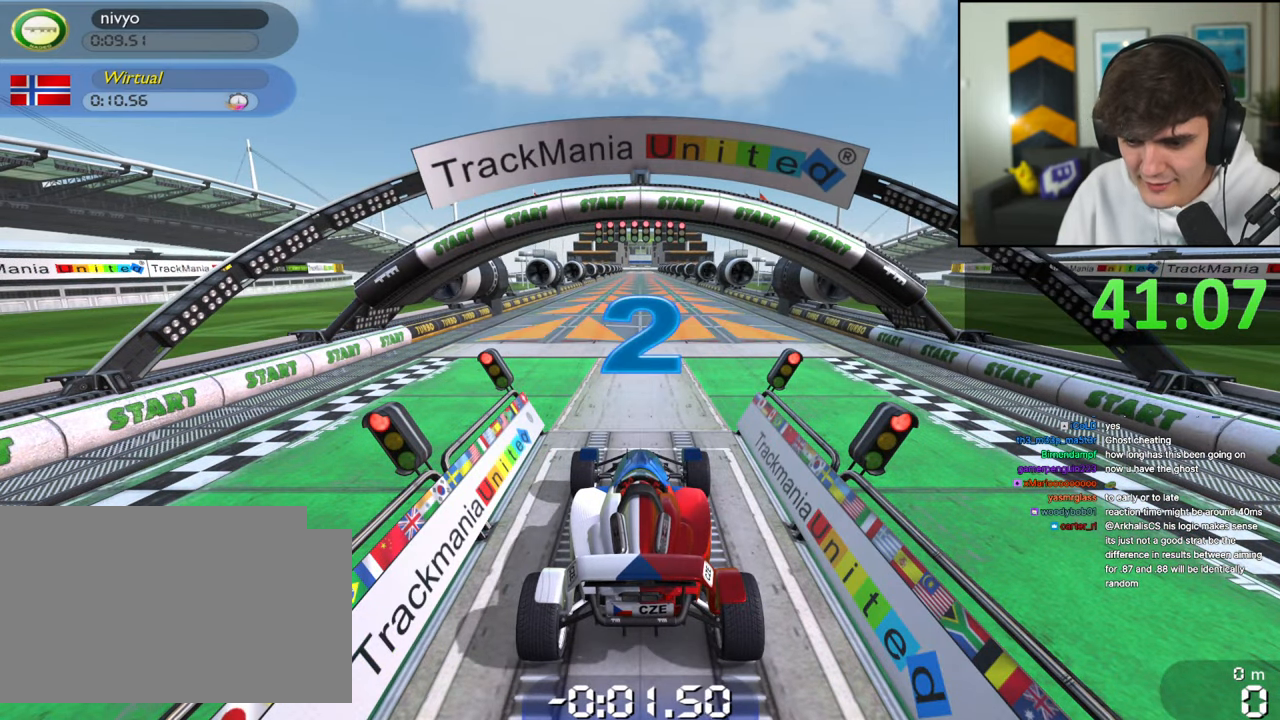
{"keys": [], "events": []}